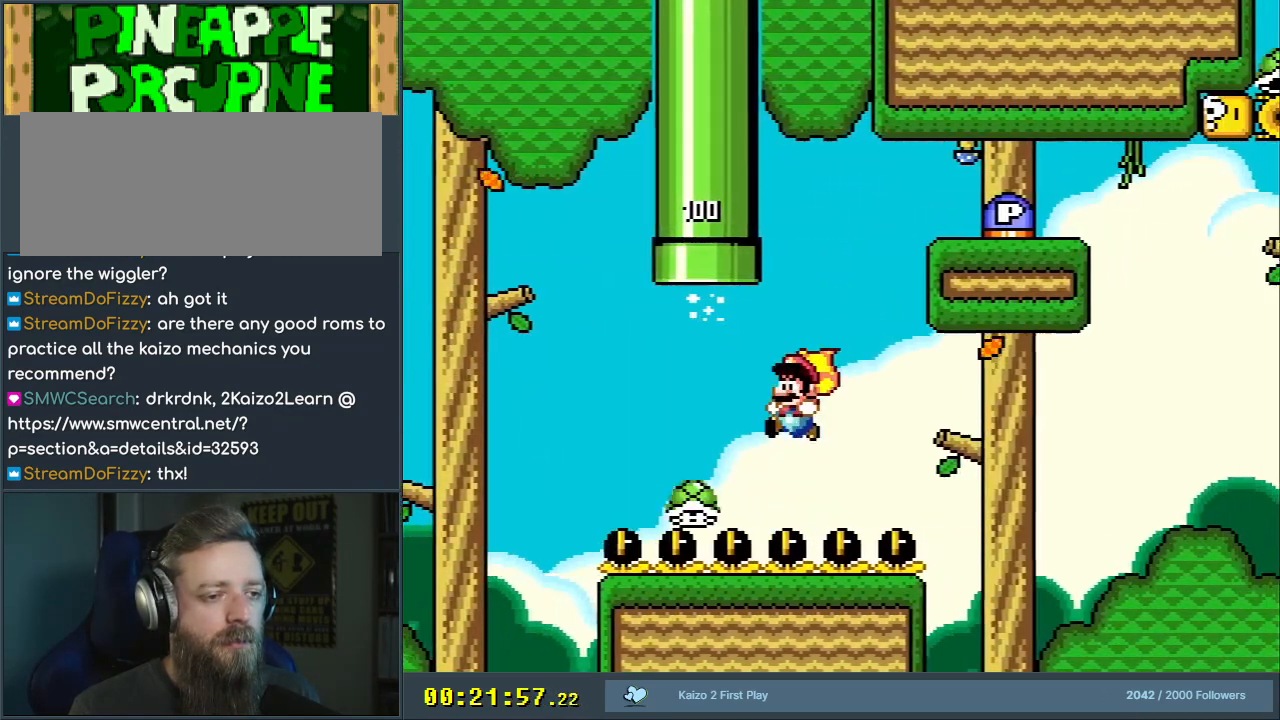
Gameplay with a controller (Nintendo layout); each line is a JSON object with the inputs held at the frame after it. "events" lists button and stick changes between this image and that frame as [ms after this image, input, new state], when the widget could be followed in between. Not read: L3 R3.
{"buttons": ["B", "Y", "DPAD_RIGHT"], "events": [[33, "DPAD_LEFT", "up"], [67, "DPAD_RIGHT", "down"], [250, "DPAD_RIGHT", "up"], [317, "DPAD_LEFT", "down"], [383, "DPAD_UP", "down"], [400, "DPAD_LEFT", "up"], [400, "DPAD_RIGHT", "down"], [433, "DPAD_UP", "up"]]}
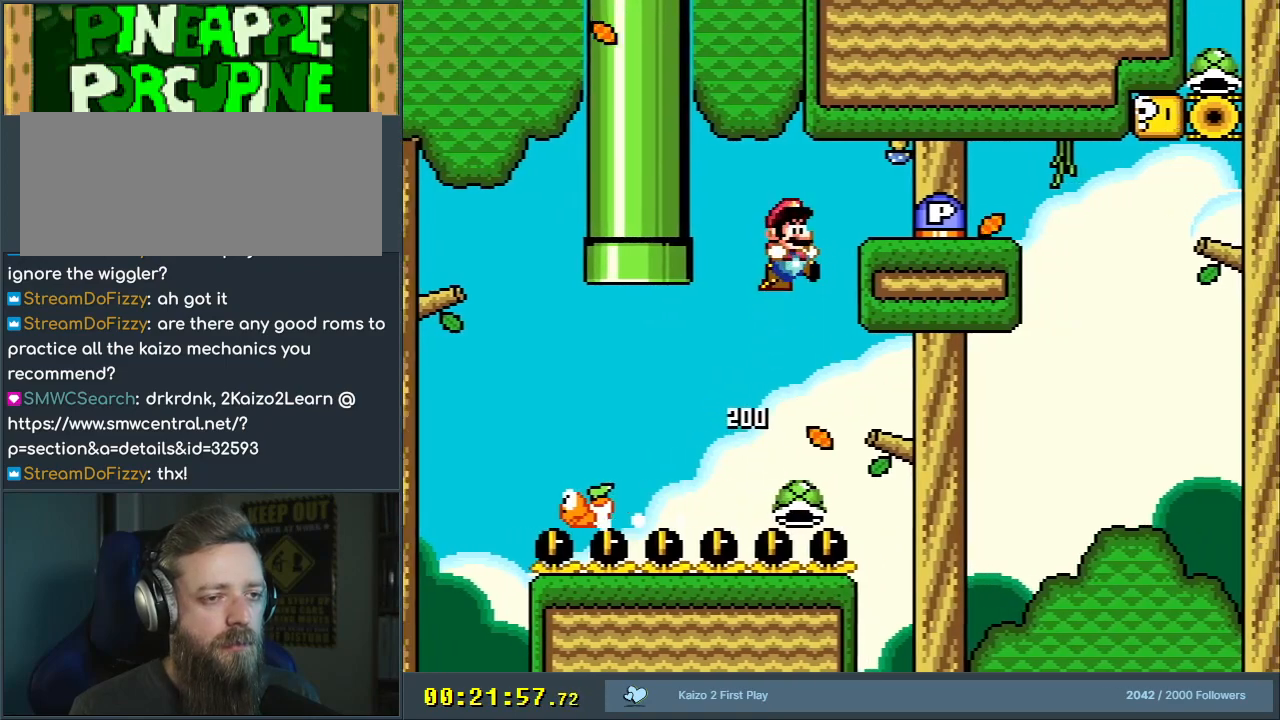
{"buttons": ["B", "Y", "DPAD_LEFT"], "events": [[283, "DPAD_RIGHT", "up"], [450, "DPAD_LEFT", "down"]]}
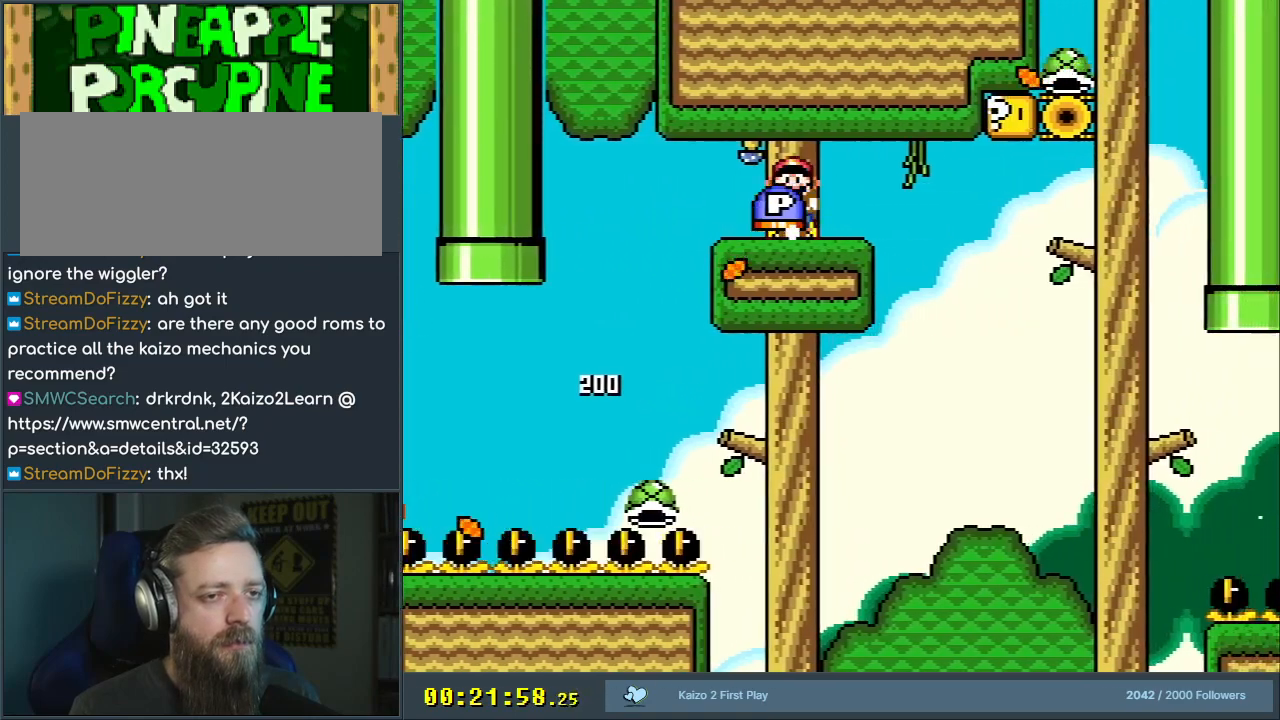
{"buttons": ["B", "Y"], "events": [[67, "DPAD_LEFT", "up"], [150, "DPAD_RIGHT", "down"], [267, "DPAD_RIGHT", "up"]]}
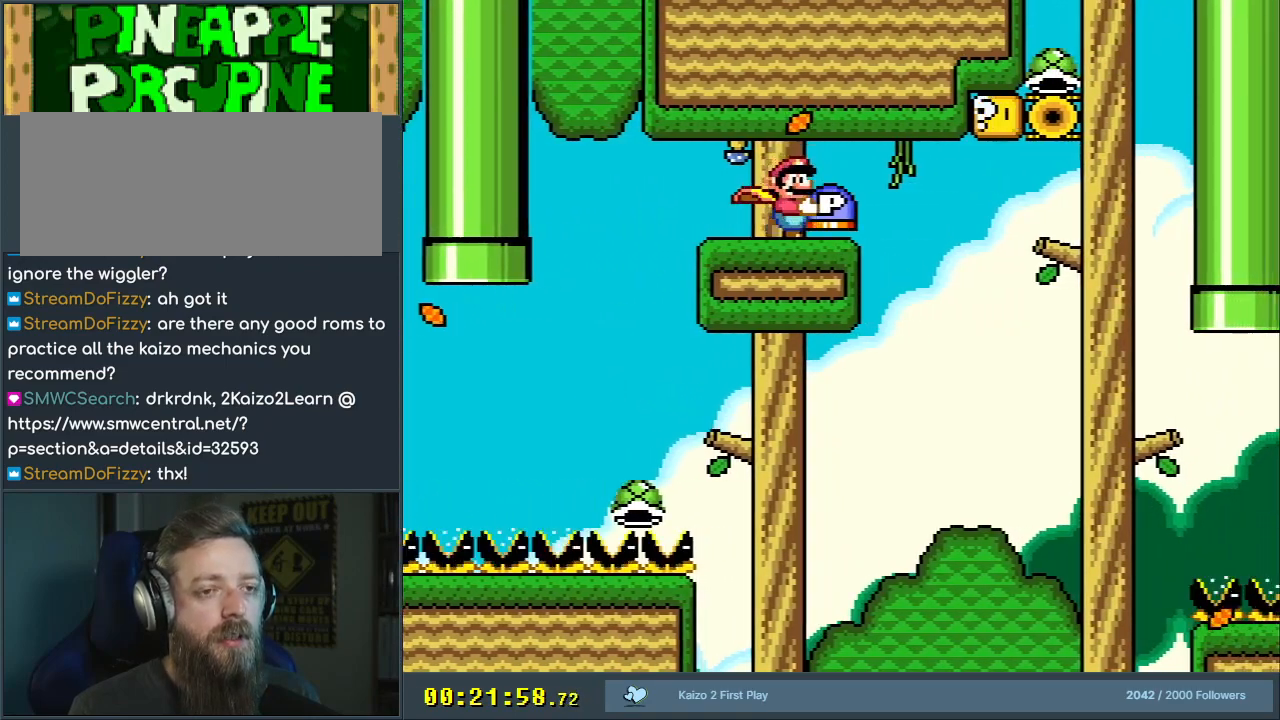
{"buttons": ["B", "Y"], "events": []}
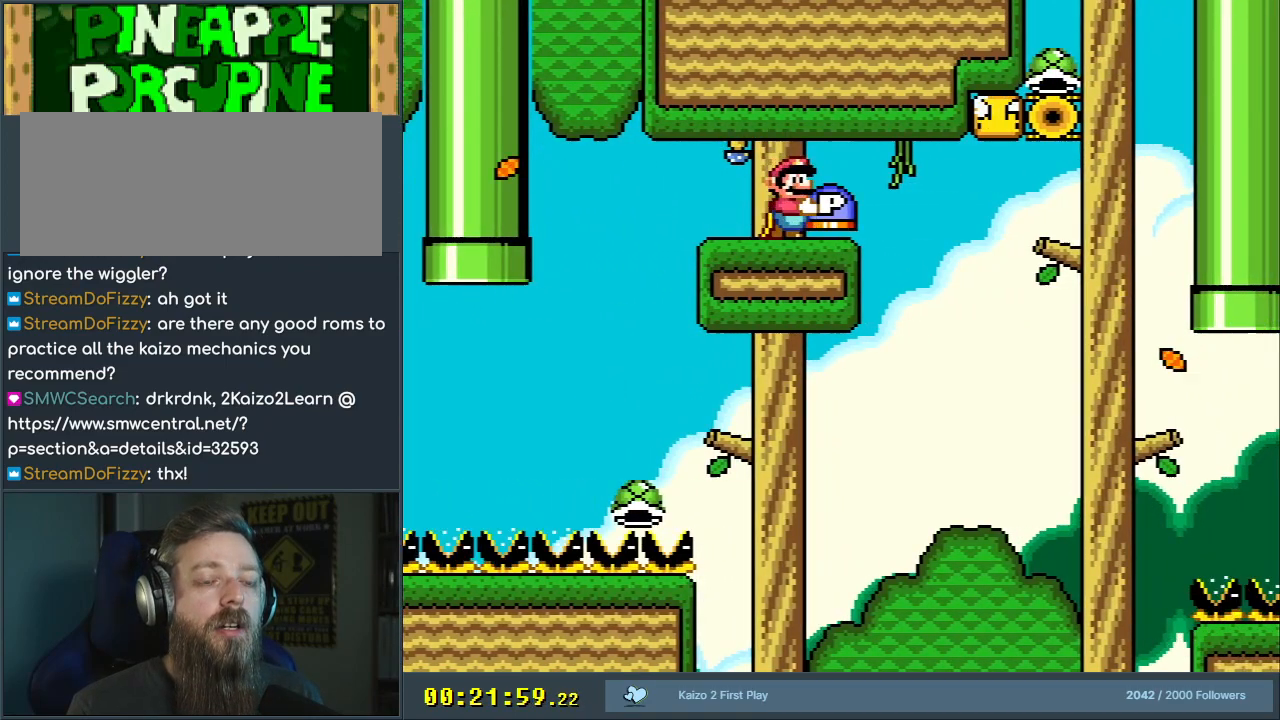
{"buttons": ["B", "Y"], "events": []}
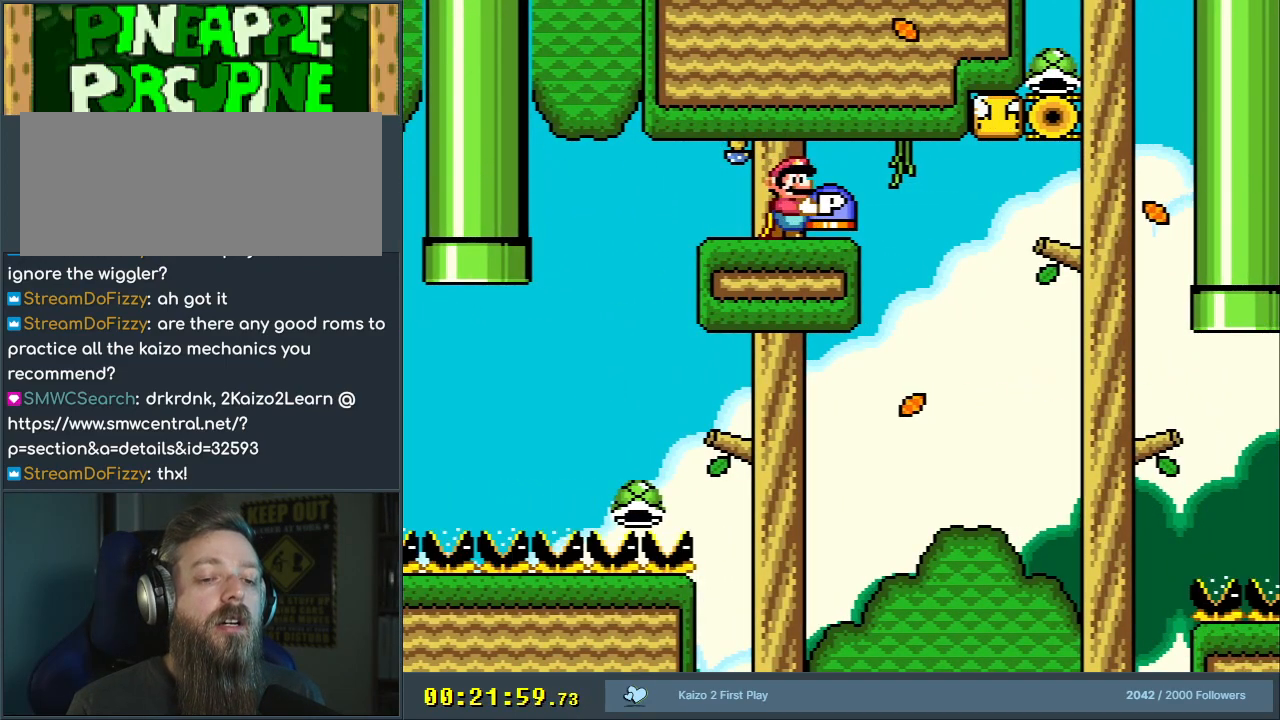
{"buttons": ["Y"], "events": [[150, "B", "up"]]}
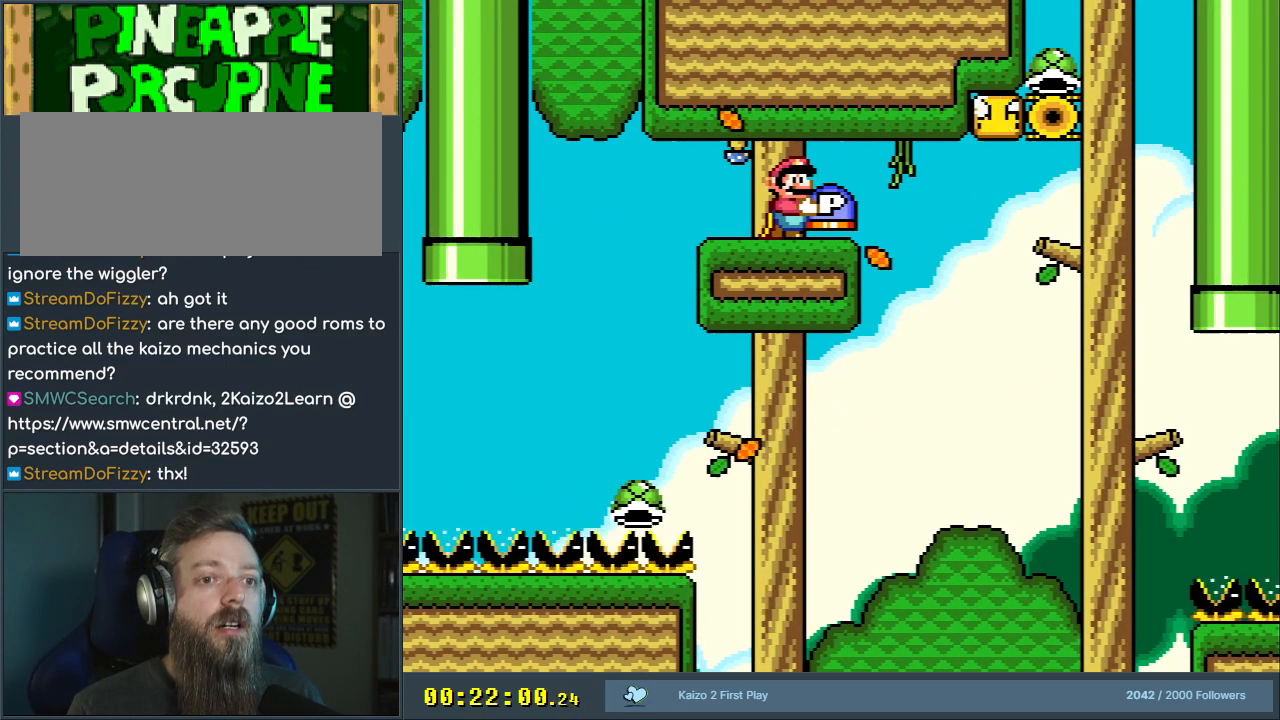
{"buttons": ["B", "Y"], "events": [[217, "DPAD_RIGHT", "down"], [250, "B", "down"], [300, "DPAD_RIGHT", "up"]]}
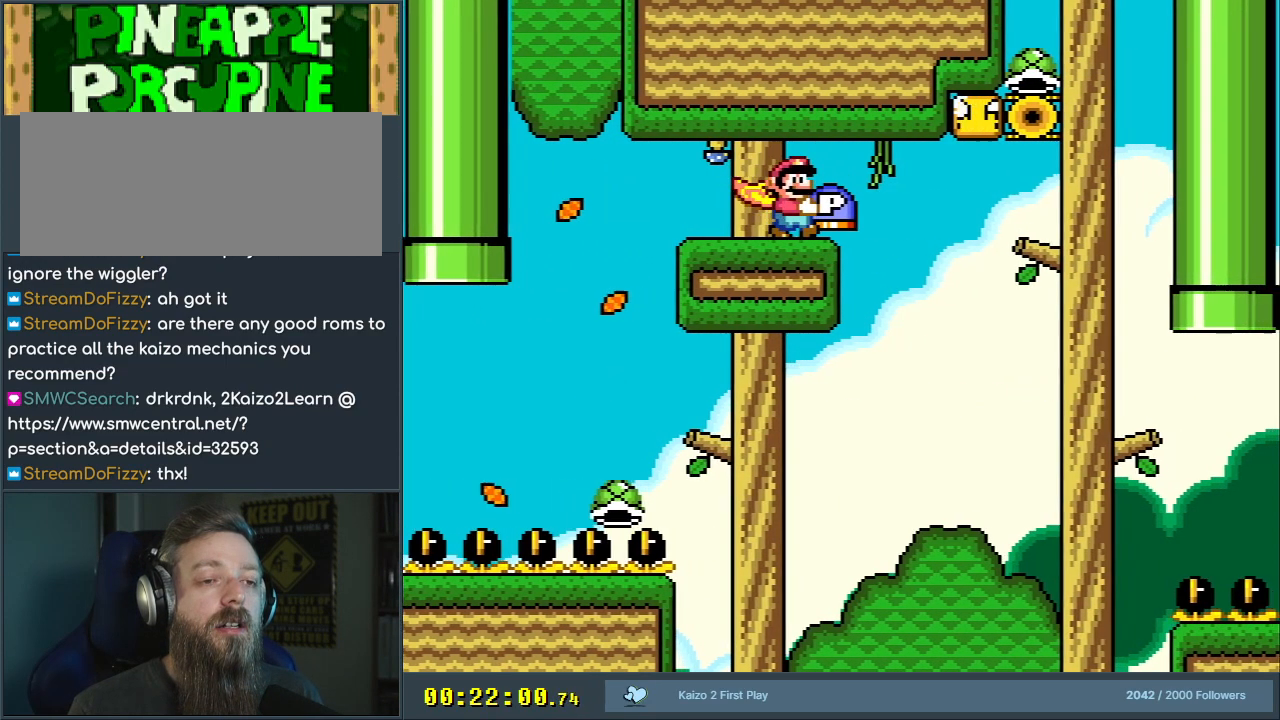
{"buttons": ["B", "Y"], "events": []}
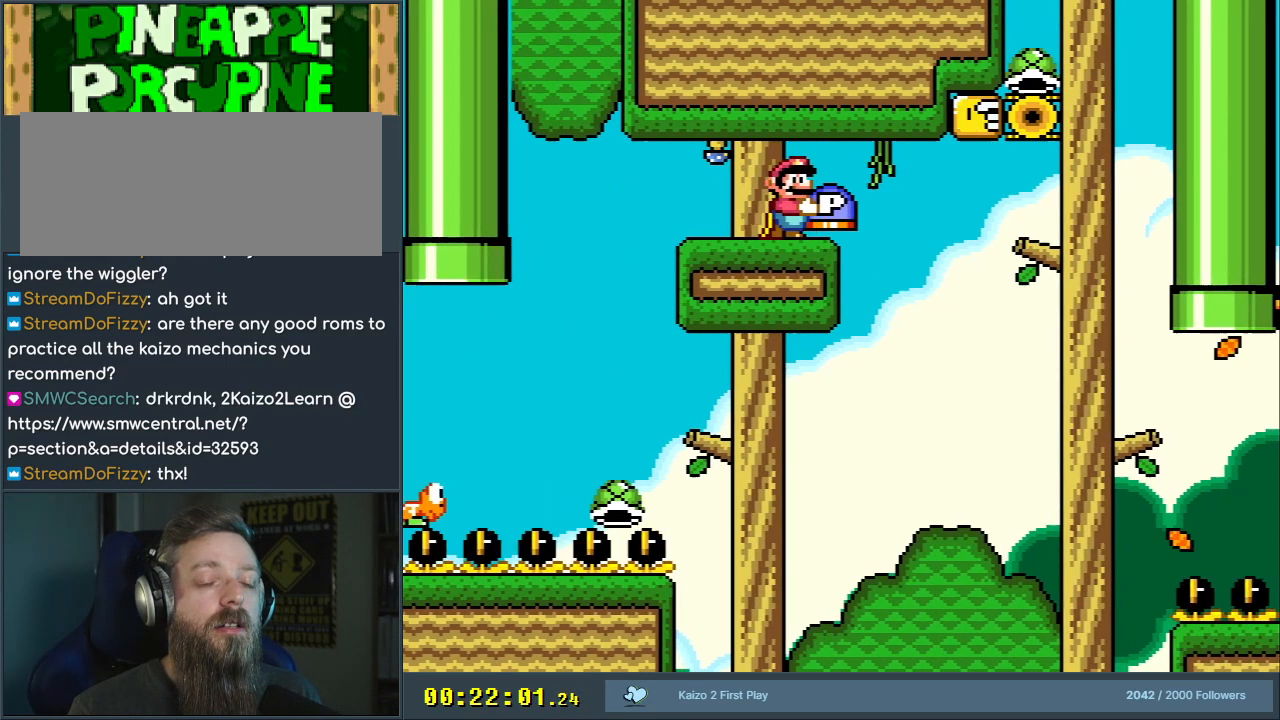
{"buttons": ["B", "Y"], "events": []}
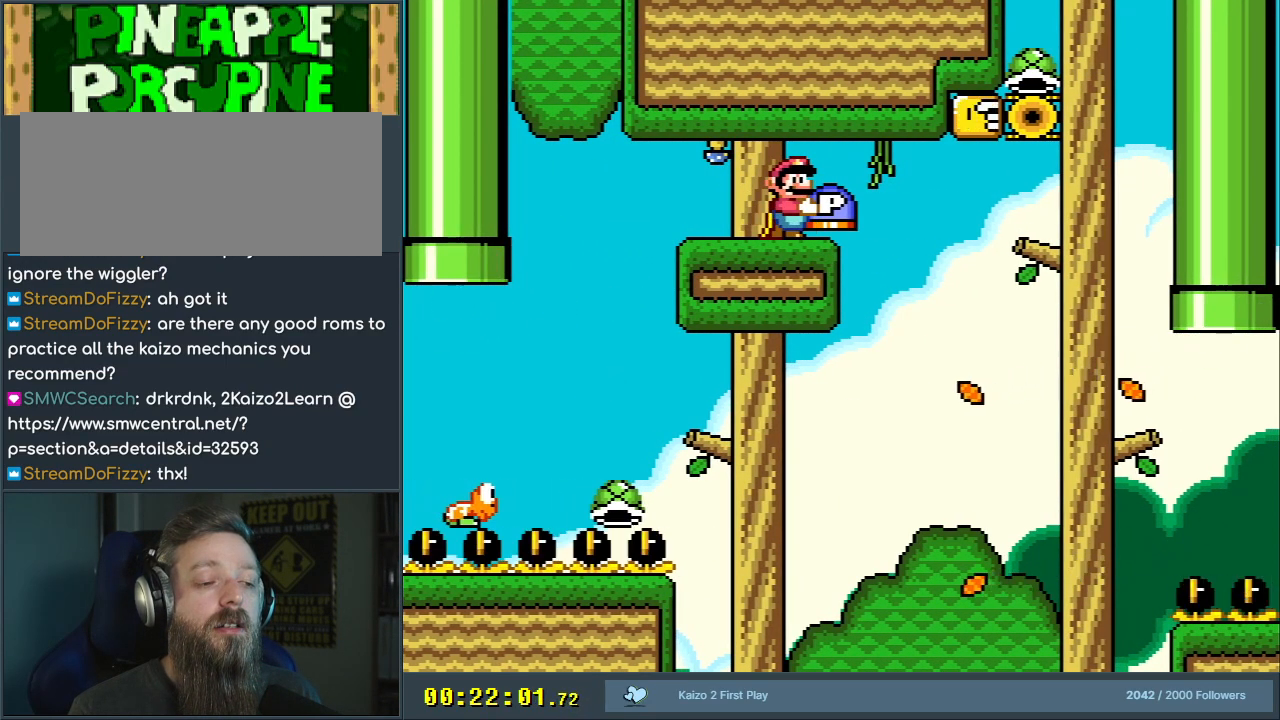
{"buttons": ["B", "Y"], "events": []}
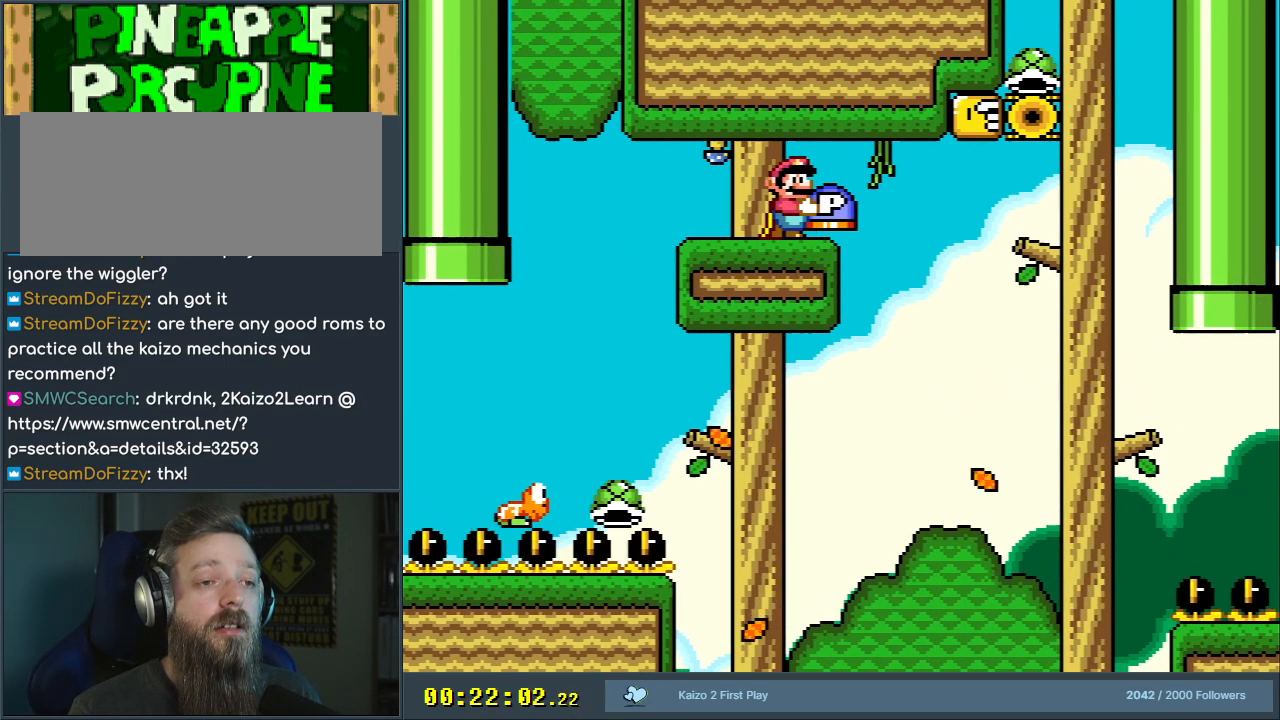
{"buttons": ["Y"], "events": [[317, "B", "up"]]}
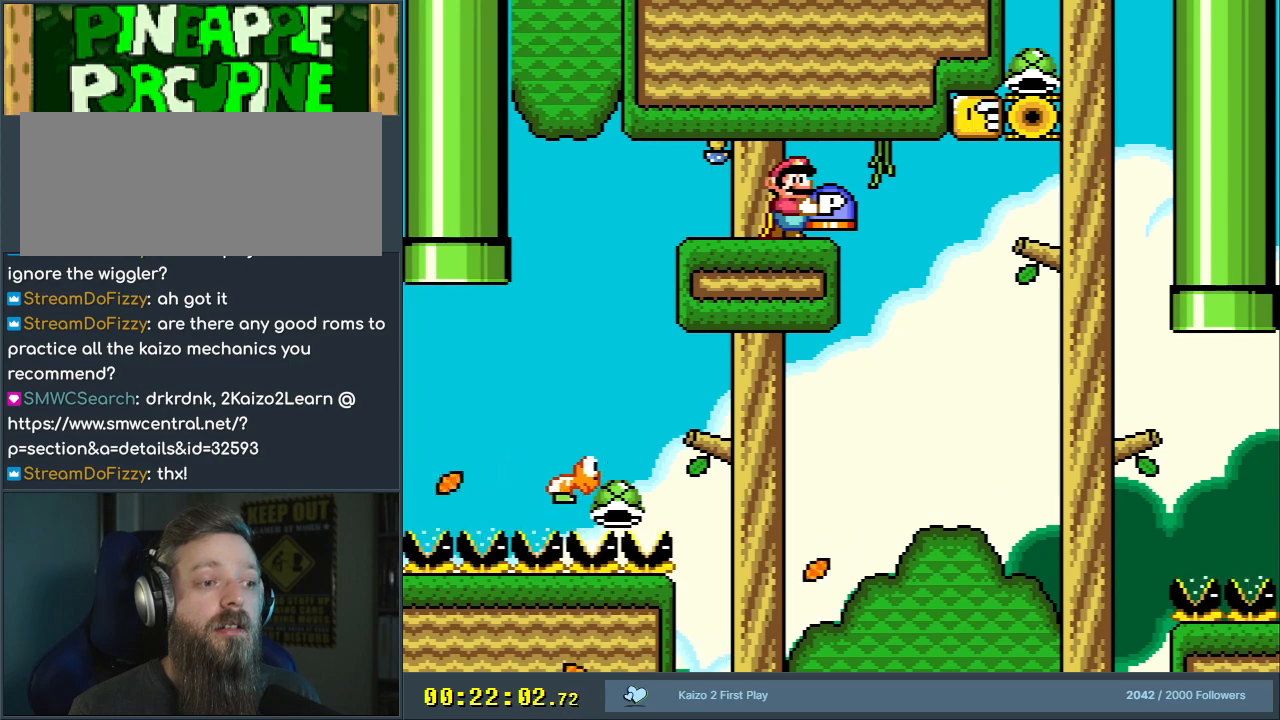
{"buttons": ["Y"], "events": []}
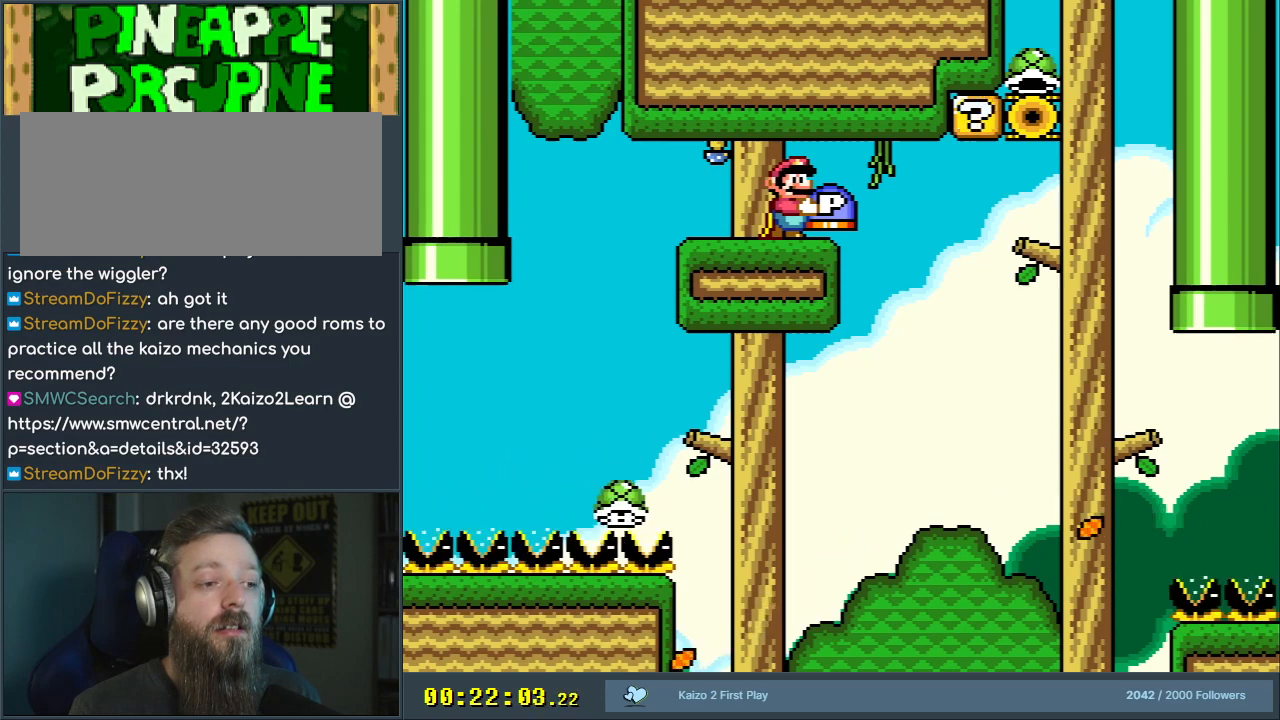
{"buttons": ["Y"], "events": []}
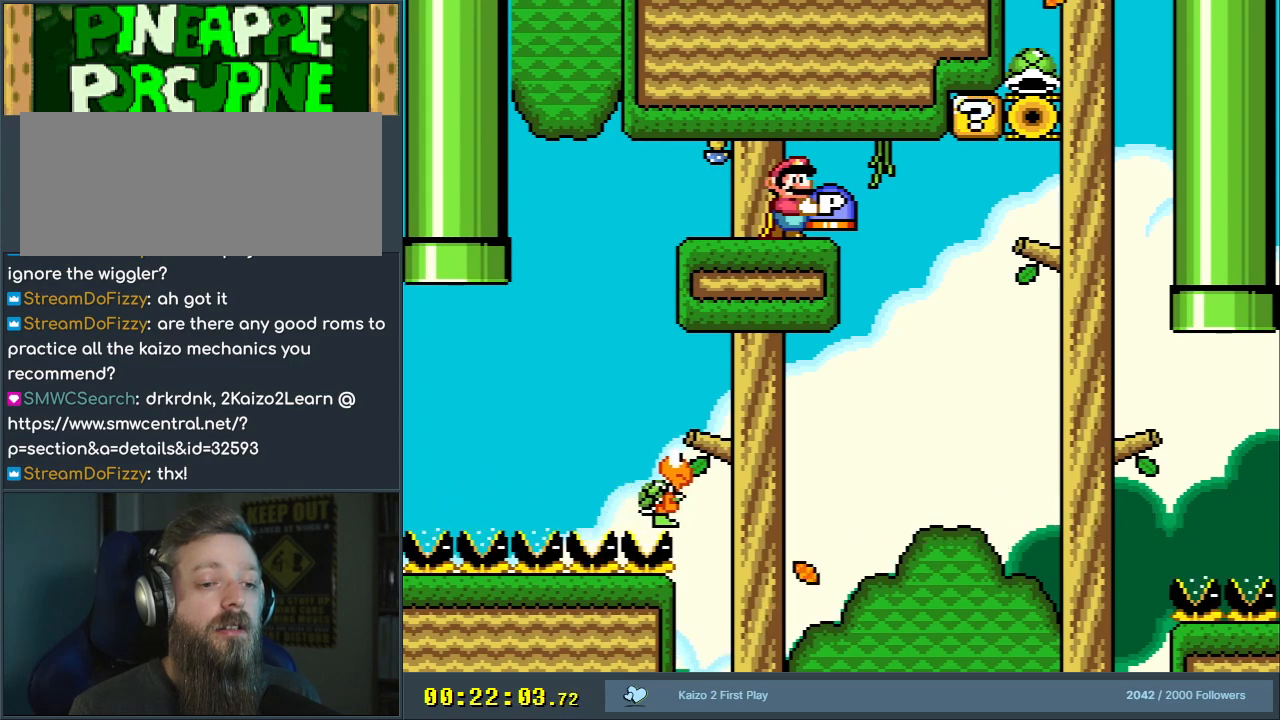
{"buttons": ["Y"], "events": []}
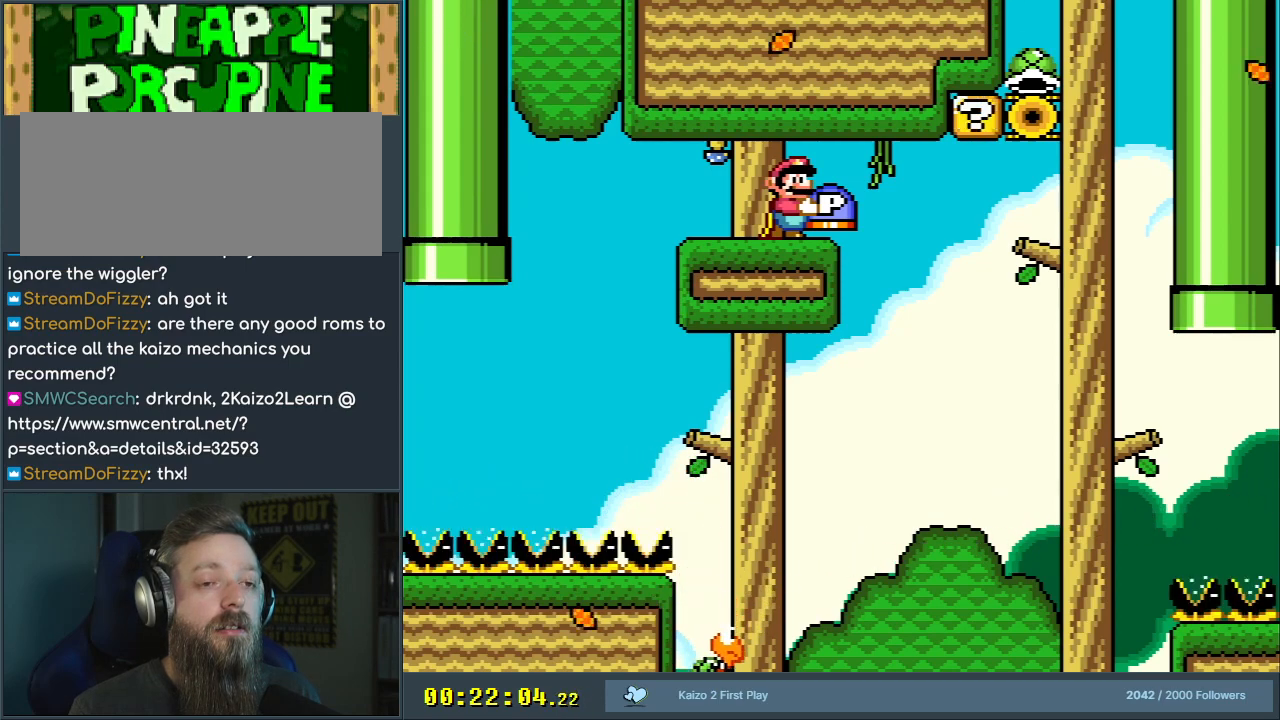
{"buttons": ["Y"], "events": []}
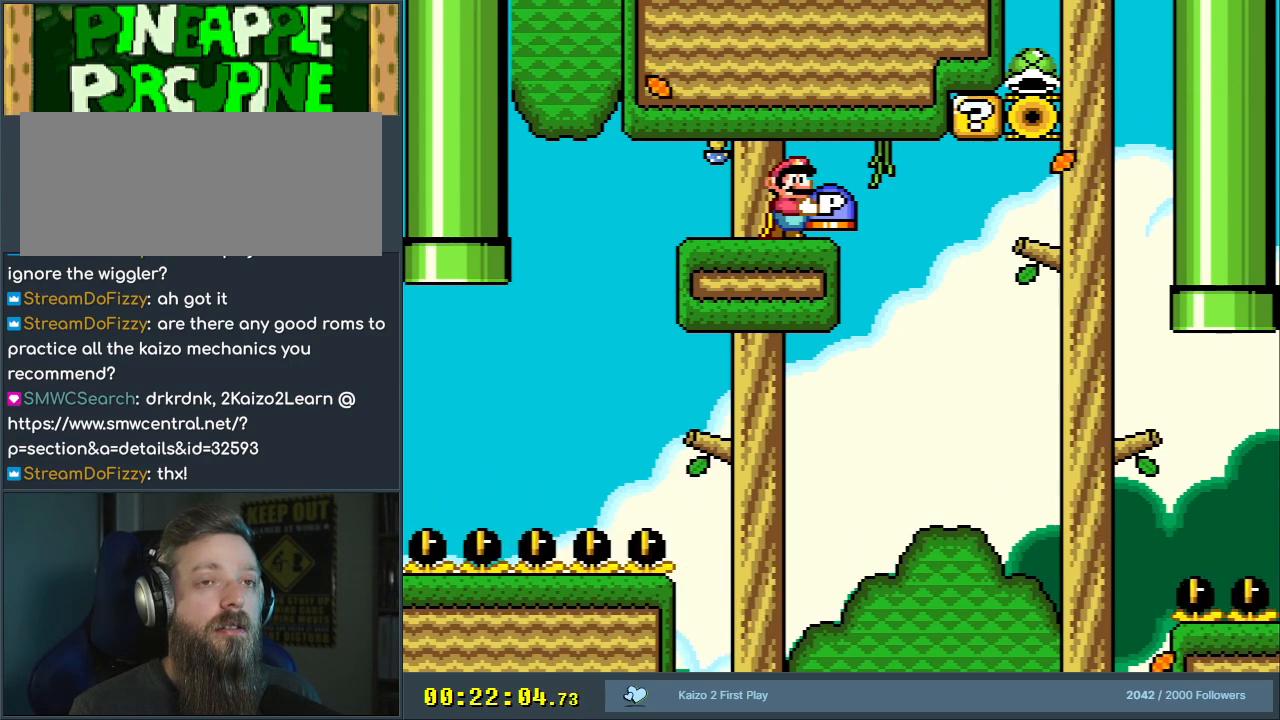
{"buttons": ["Y"], "events": []}
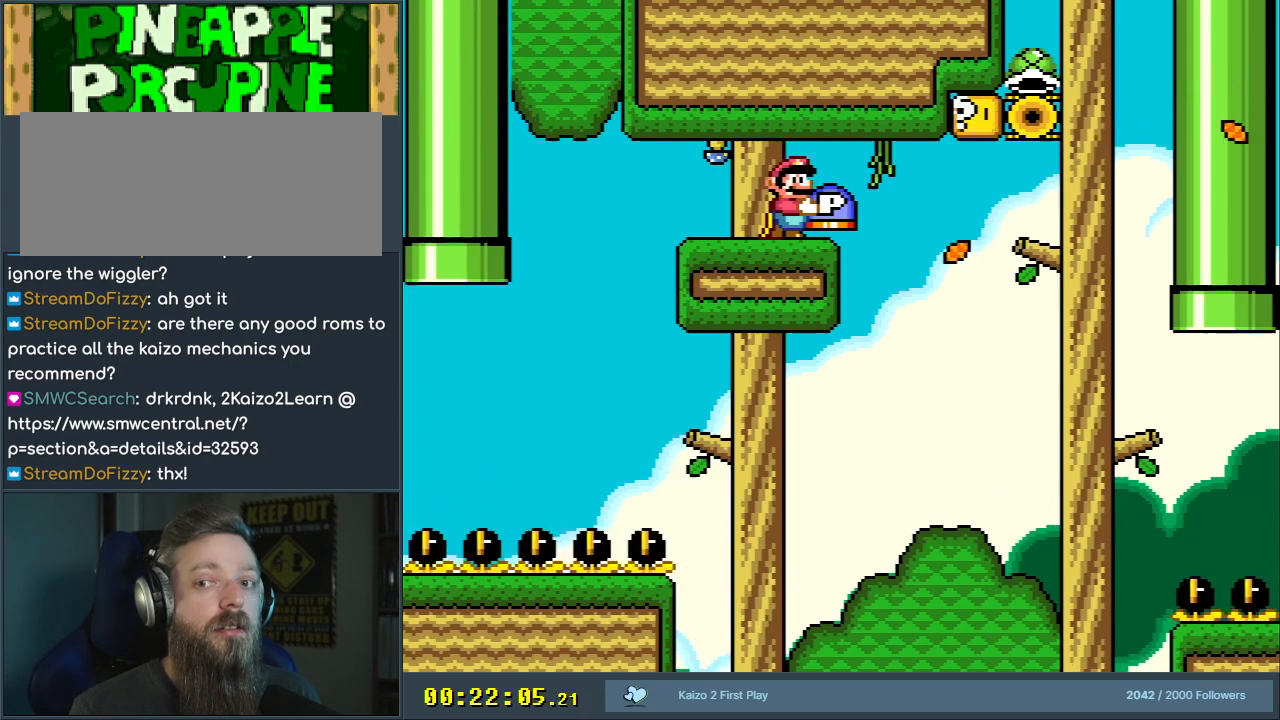
{"buttons": ["Y"], "events": []}
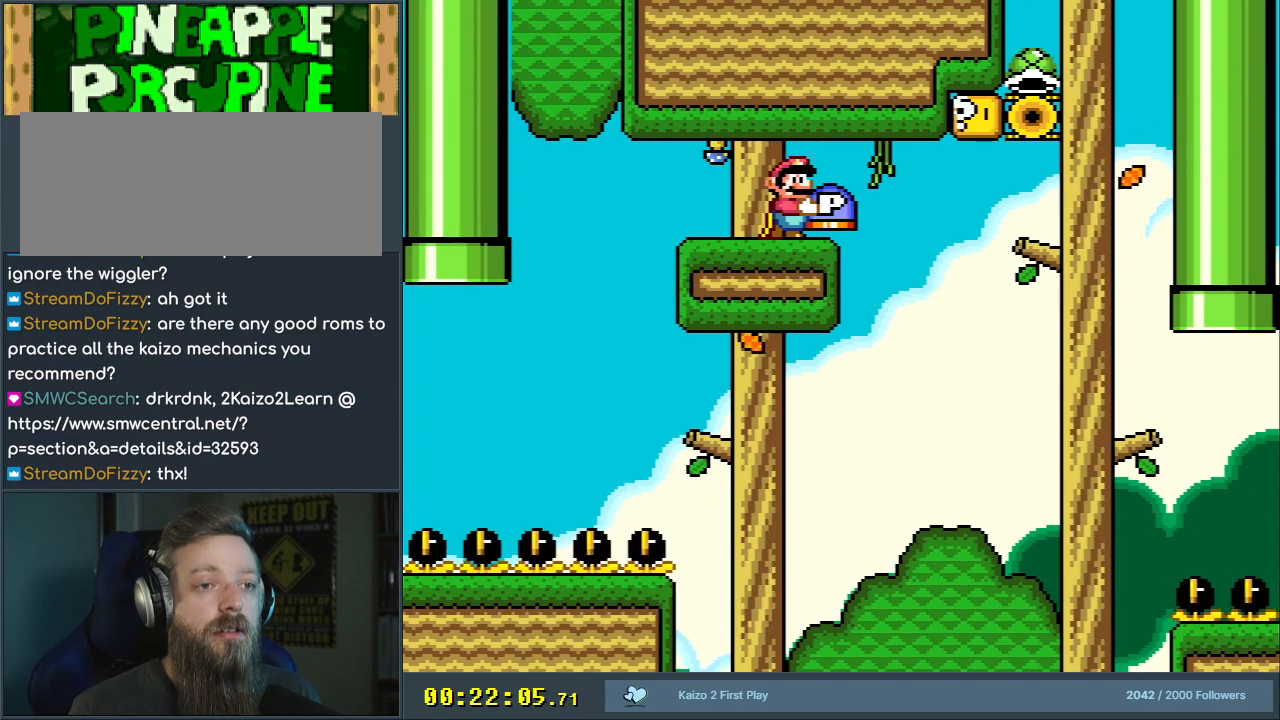
{"buttons": ["B", "Y", "DPAD_RIGHT"], "events": [[117, "DPAD_RIGHT", "down"], [250, "B", "down"], [317, "DPAD_RIGHT", "up"], [450, "DPAD_RIGHT", "down"]]}
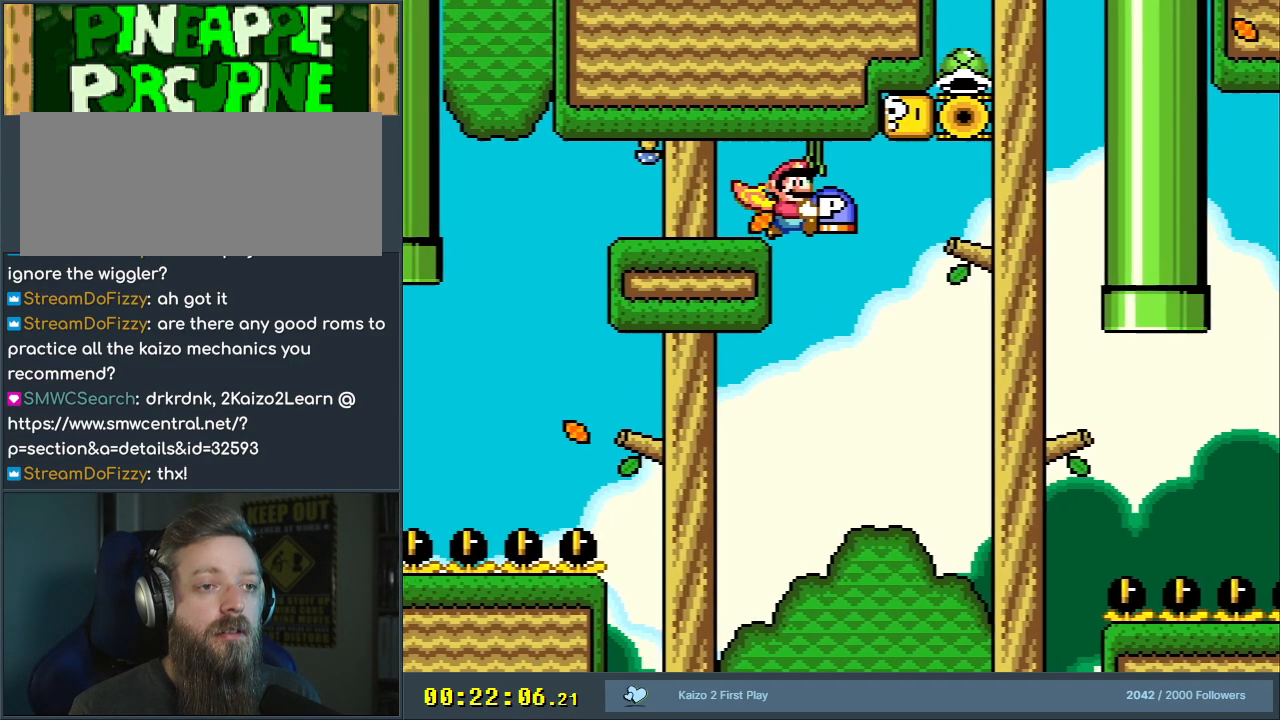
{"buttons": ["B", "Y"], "events": [[67, "DPAD_RIGHT", "up"], [167, "DPAD_UP", "down"], [283, "Y", "up"], [350, "DPAD_UP", "up"], [367, "Y", "down"]]}
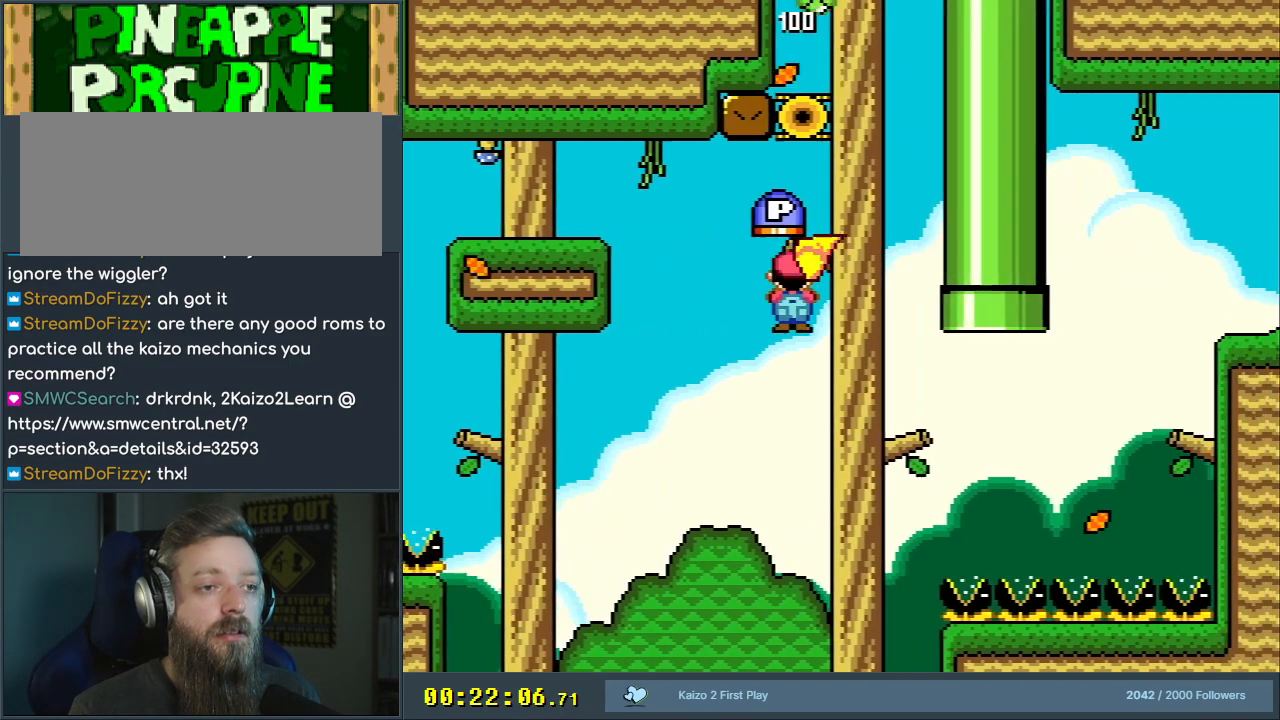
{"buttons": ["B", "Y"], "events": [[67, "DPAD_LEFT", "down"], [200, "DPAD_LEFT", "up"], [417, "DPAD_RIGHT", "down"], [500, "DPAD_RIGHT", "up"]]}
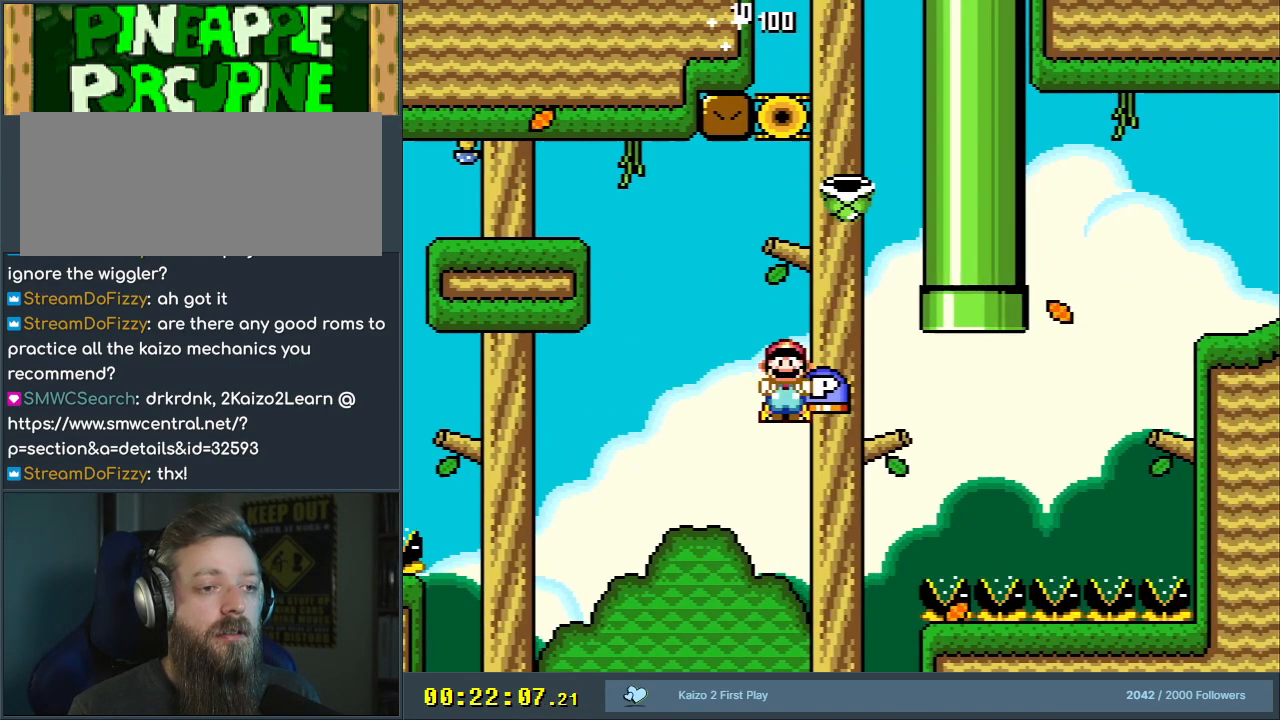
{"buttons": ["B", "Y"], "events": [[317, "DPAD_RIGHT", "down"], [500, "DPAD_RIGHT", "up"]]}
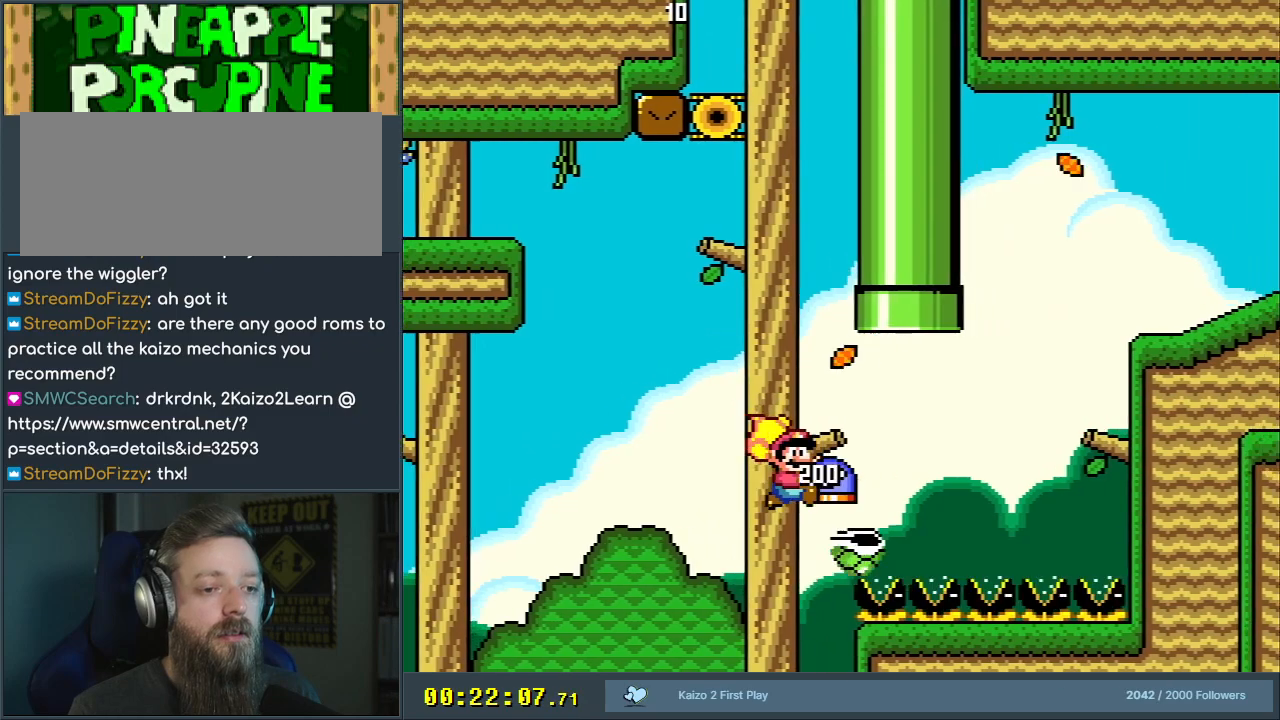
{"buttons": ["B", "Y"], "events": [[83, "DPAD_RIGHT", "down"], [417, "DPAD_RIGHT", "up"]]}
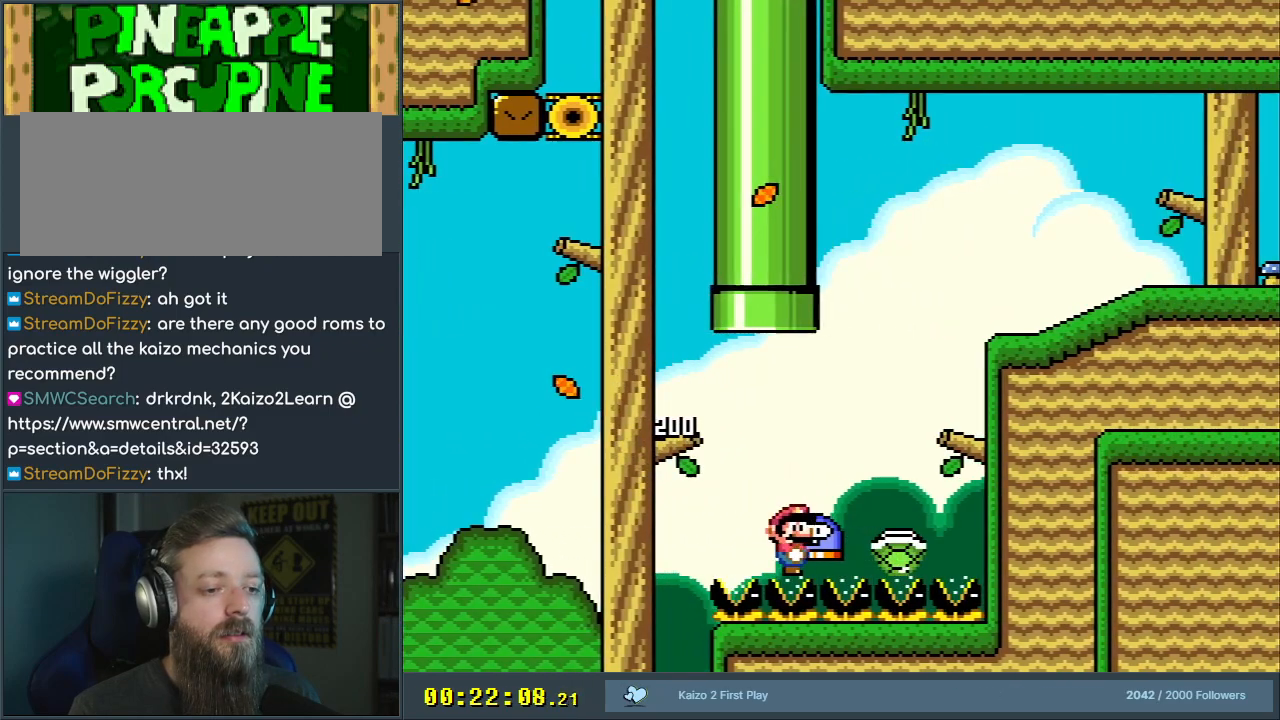
{"buttons": ["Y"], "events": [[467, "B", "up"]]}
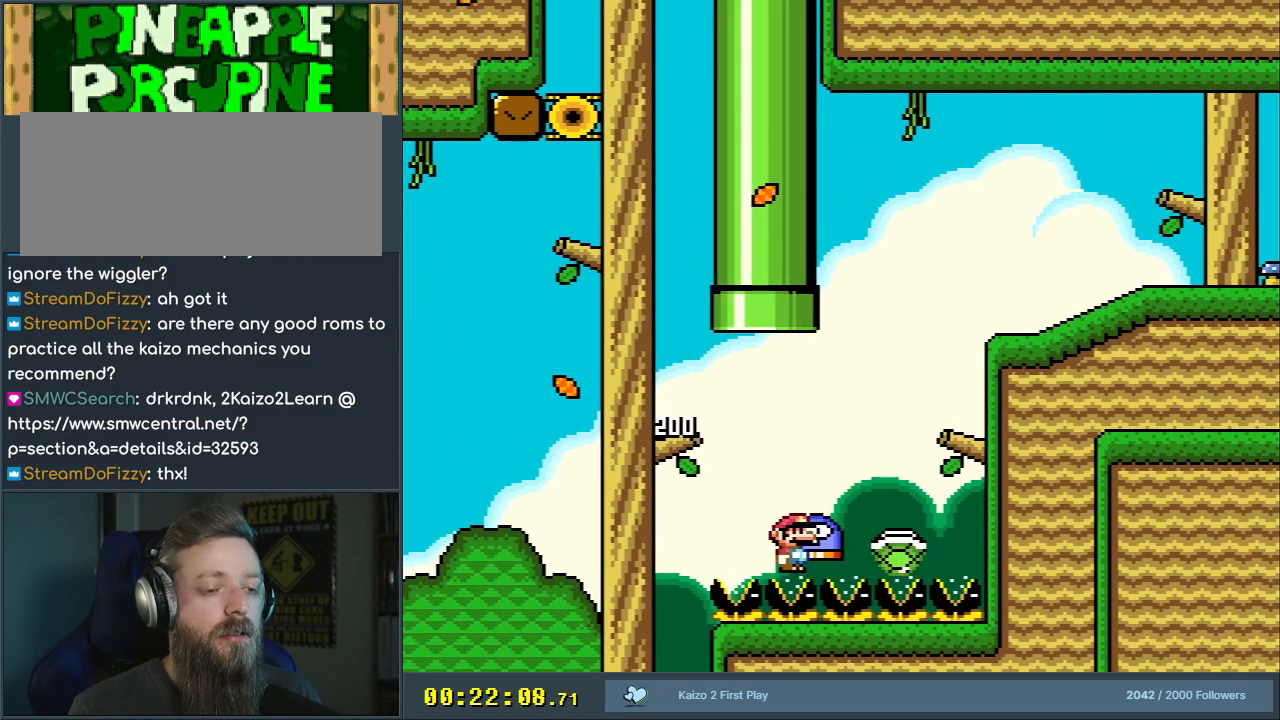
{"buttons": ["B", "Y", "DPAD_RIGHT"], "events": [[17, "DPAD_RIGHT", "down"], [450, "B", "down"]]}
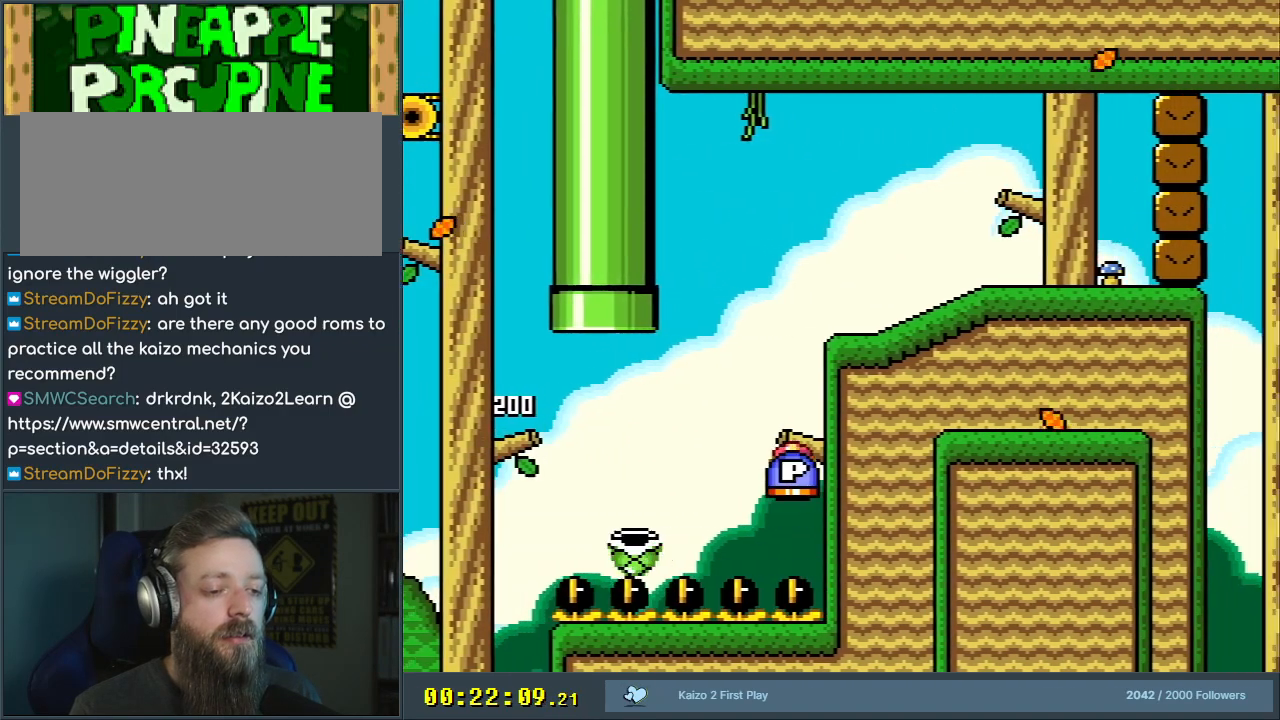
{"buttons": ["B", "Y", "DPAD_RIGHT"], "events": [[17, "DPAD_LEFT", "down"], [17, "DPAD_RIGHT", "up"], [183, "DPAD_LEFT", "up"], [200, "DPAD_UP", "down"], [217, "DPAD_RIGHT", "down"], [217, "DPAD_UP", "up"]]}
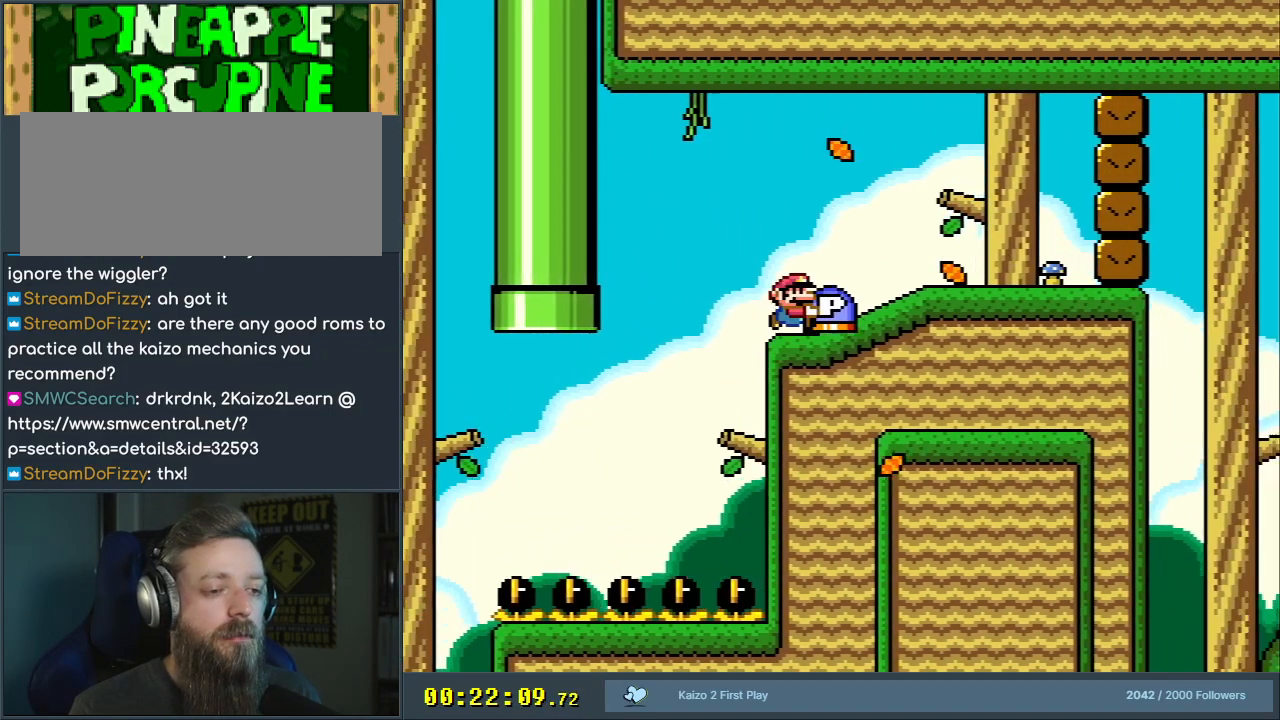
{"buttons": [], "events": [[133, "B", "up"], [133, "DPAD_RIGHT", "up"], [200, "B", "down"], [350, "Y", "up"], [433, "B", "up"]]}
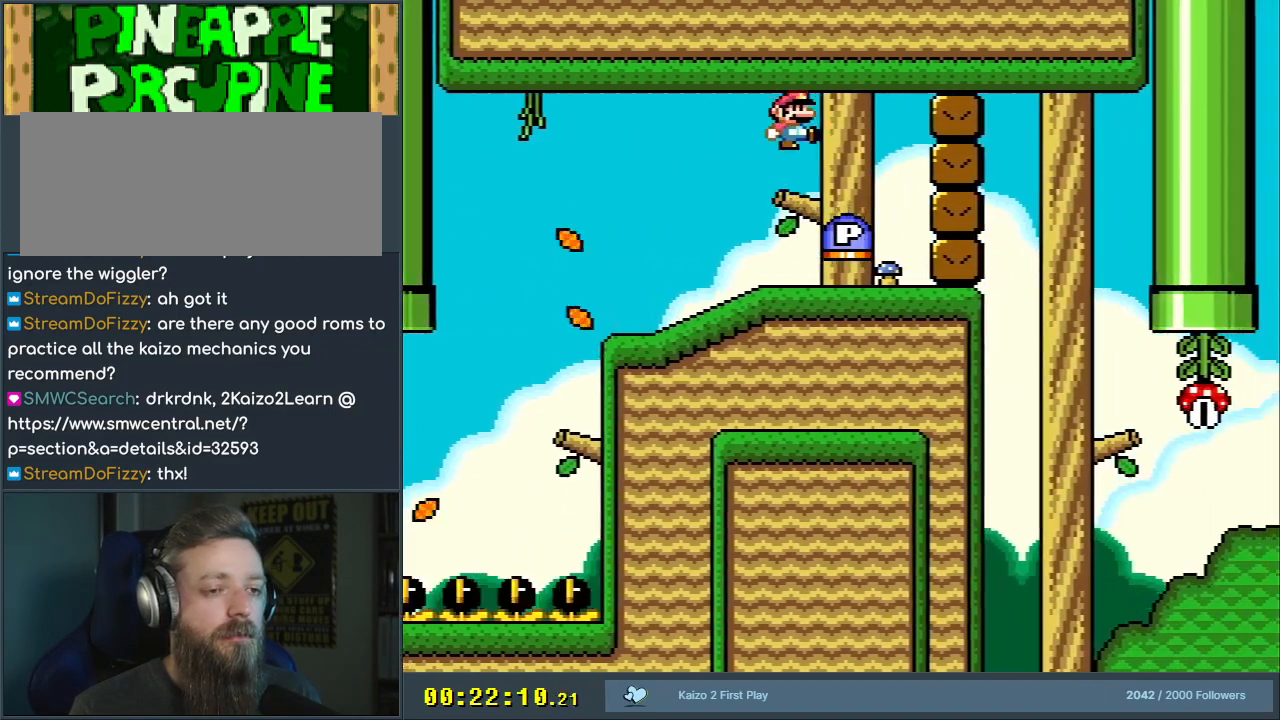
{"buttons": [], "events": [[133, "DPAD_LEFT", "down"], [283, "DPAD_LEFT", "up"], [317, "DPAD_RIGHT", "down"], [433, "DPAD_RIGHT", "up"]]}
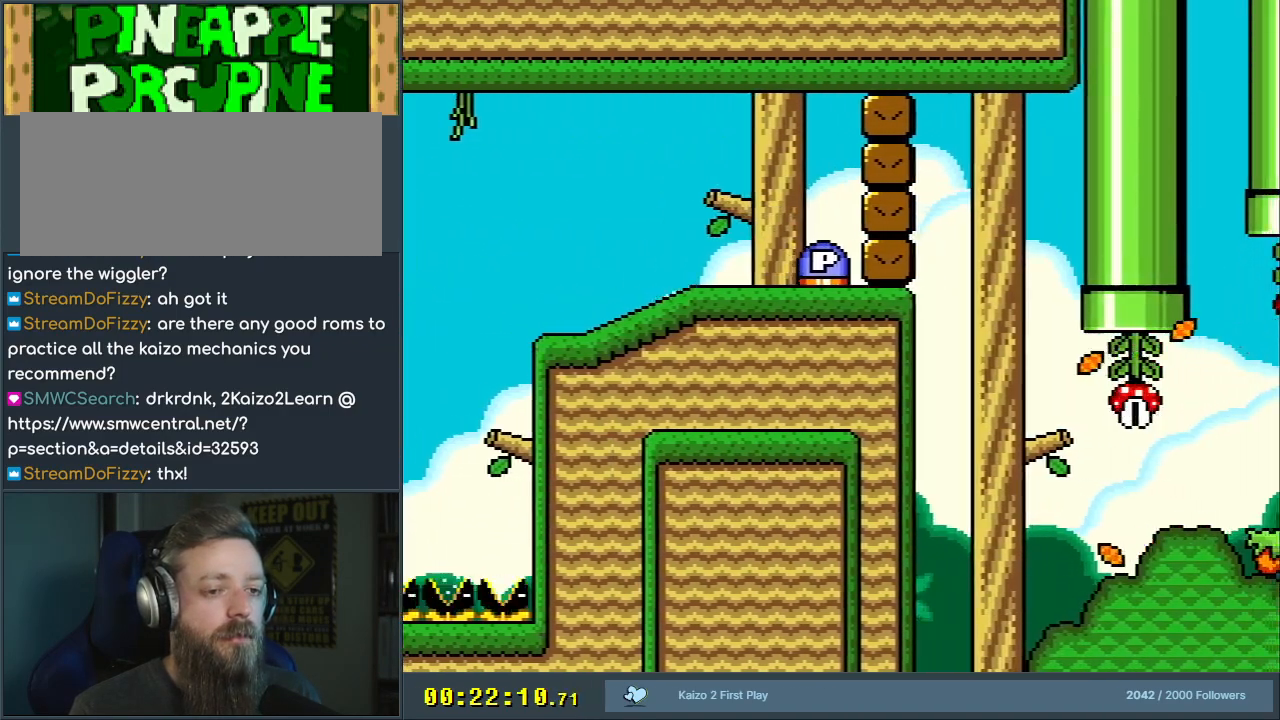
{"buttons": [], "events": [[17, "A", "down"], [100, "A", "up"], [100, "DPAD_RIGHT", "down"], [233, "DPAD_RIGHT", "up"]]}
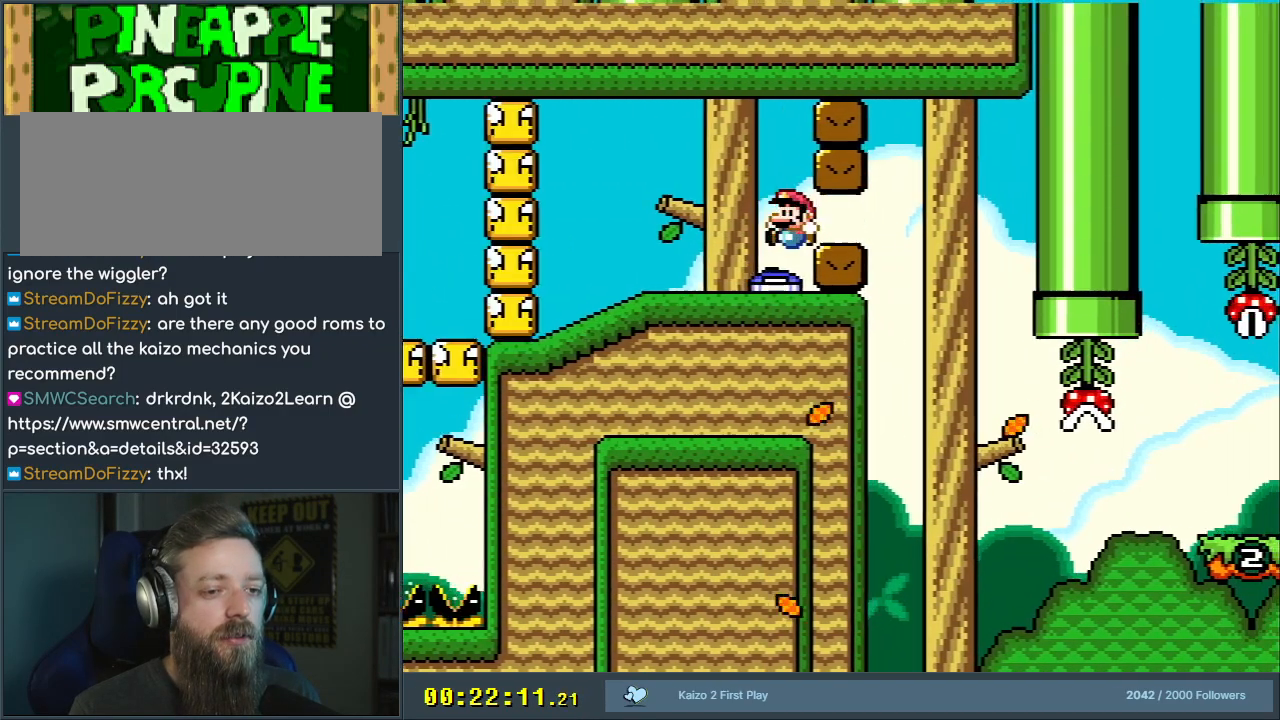
{"buttons": ["X"], "events": [[250, "X", "down"]]}